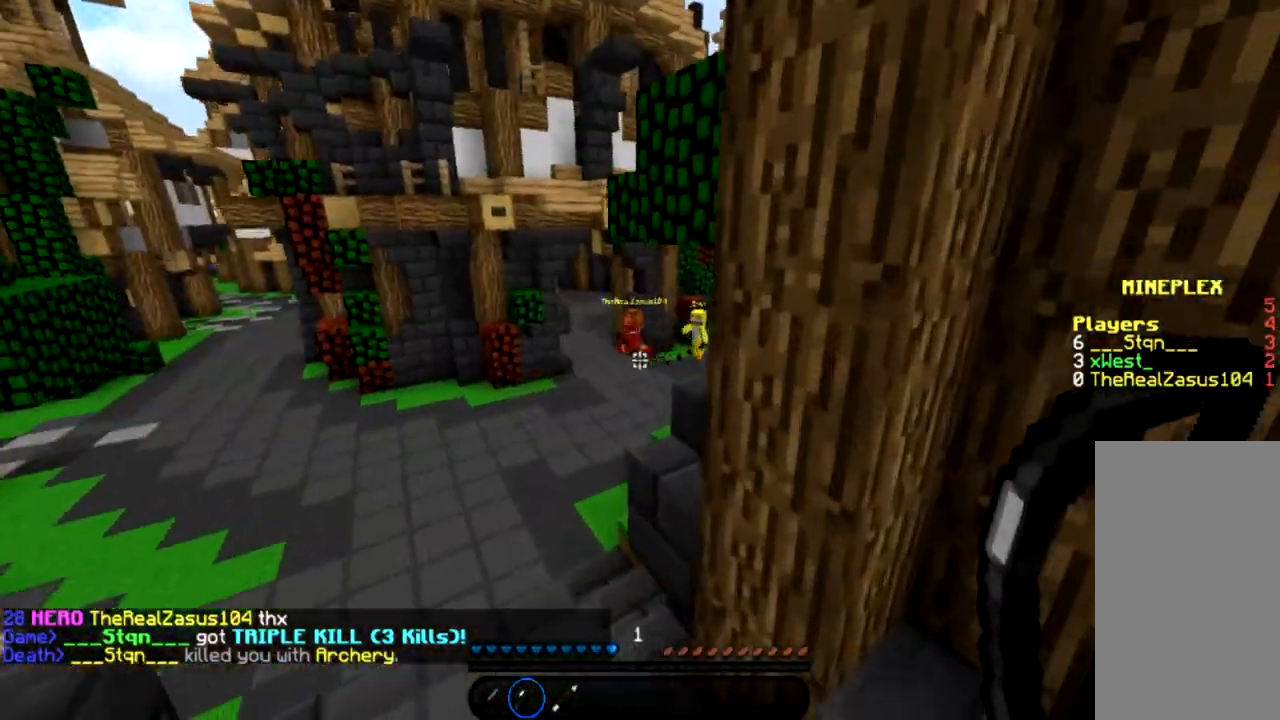
Gameplay with keyboard and mouse; each line is a JSON object with the keys and mouse buttons held at the frame after it. "events" lists presses ("down") and releases ("up") of "a", "d", "s", "space", "w", "mouse_left" and "mouse_right" between this image and that frame as [ms after this image, input, new state], when the widget could be followed in between. "mouse_left", "mouse_right" = the "left", "right" buttons of the "mouse" list. No other keys are recorded. Fast repeated clicks can show as one long hold. Mouse movement is not recorded.
{"keys": ["a", "w"], "mouse": ["left", "right"], "events": [[167, "mouse_left", "down"], [200, "mouse_right", "down"]]}
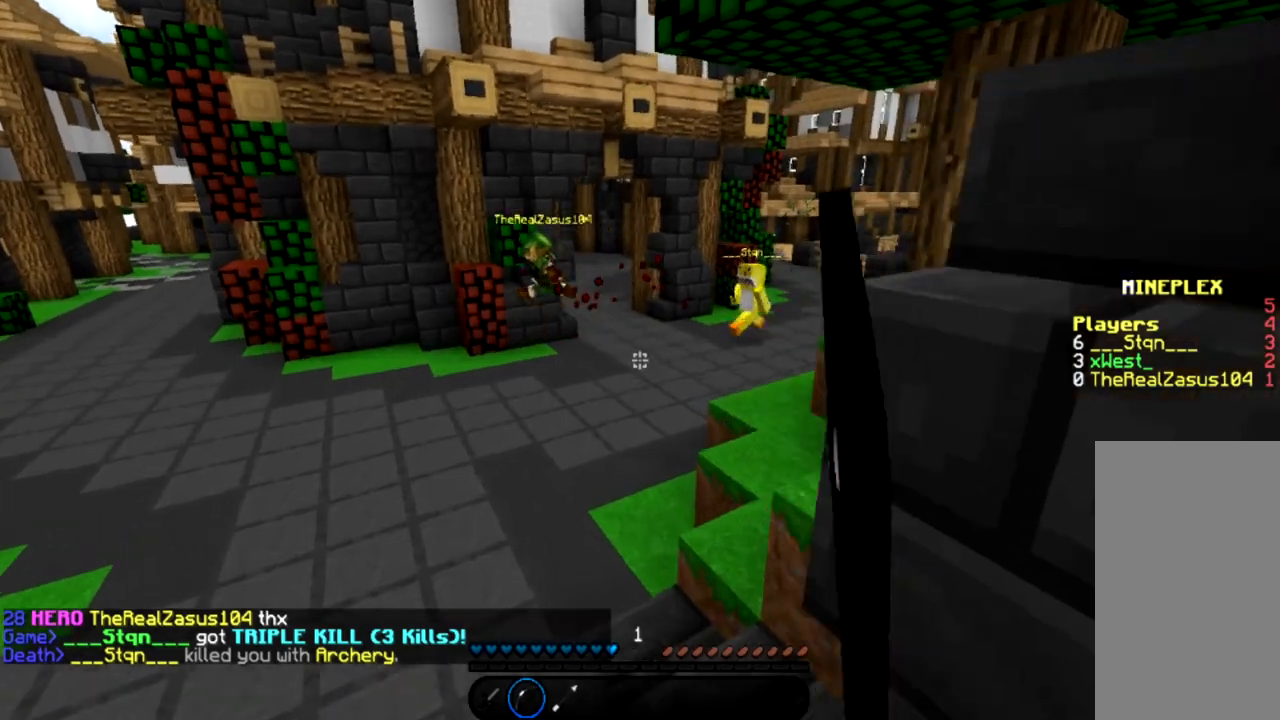
{"keys": [], "mouse": ["left", "right"], "events": [[166, "a", "up"], [433, "w", "up"]]}
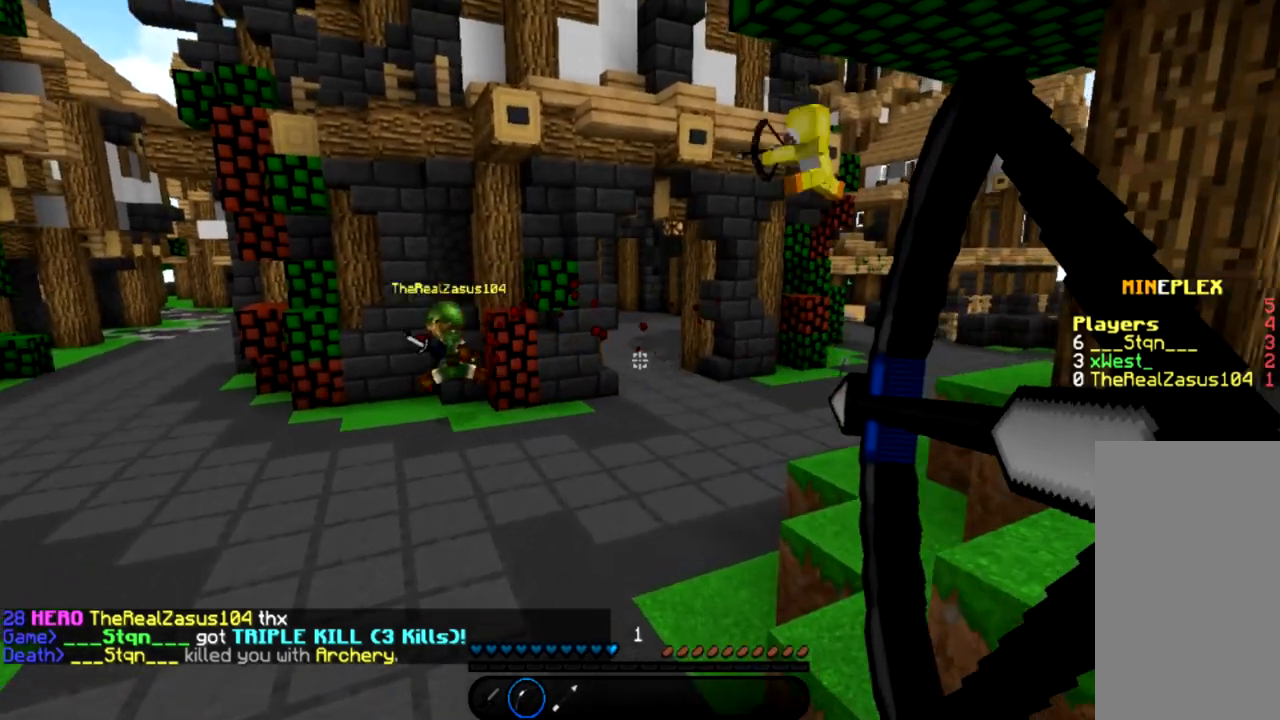
{"keys": ["d", "s"], "mouse": ["left", "right"], "events": [[33, "d", "down"], [200, "s", "down"]]}
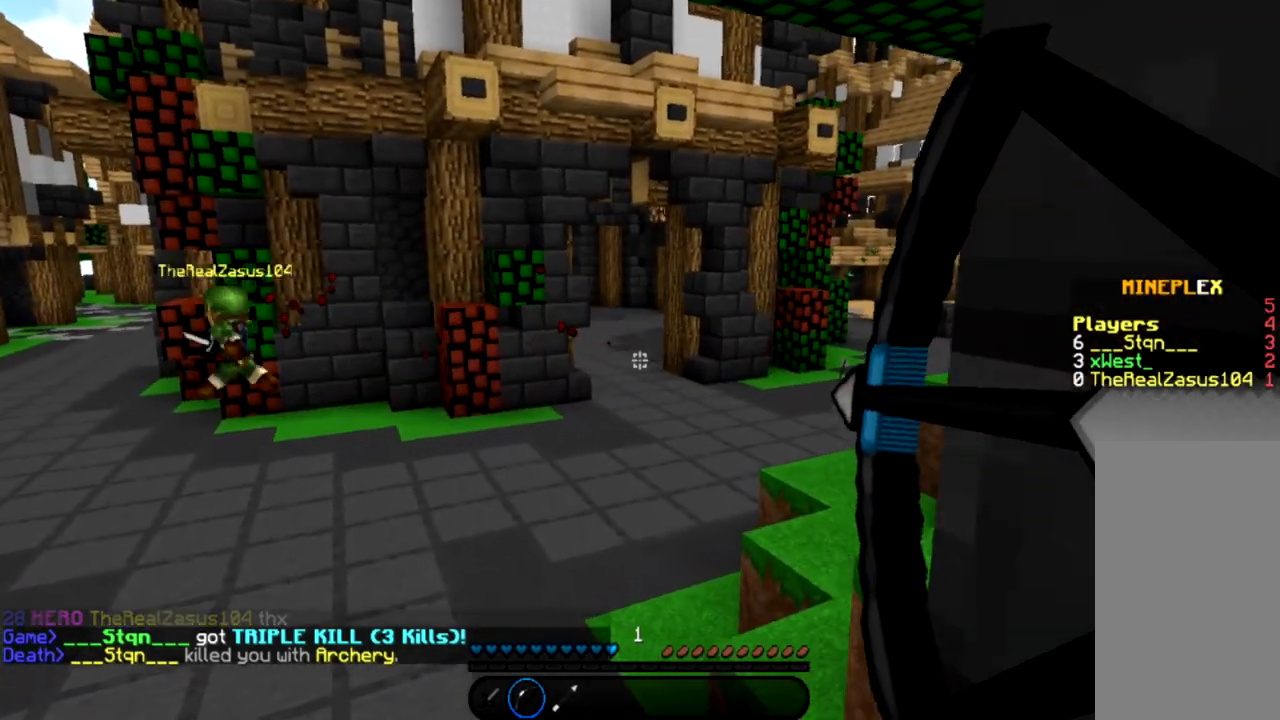
{"keys": ["d", "s"], "mouse": ["left", "right"], "events": [[100, "d", "up"], [133, "a", "down"], [333, "a", "up"], [400, "d", "down"]]}
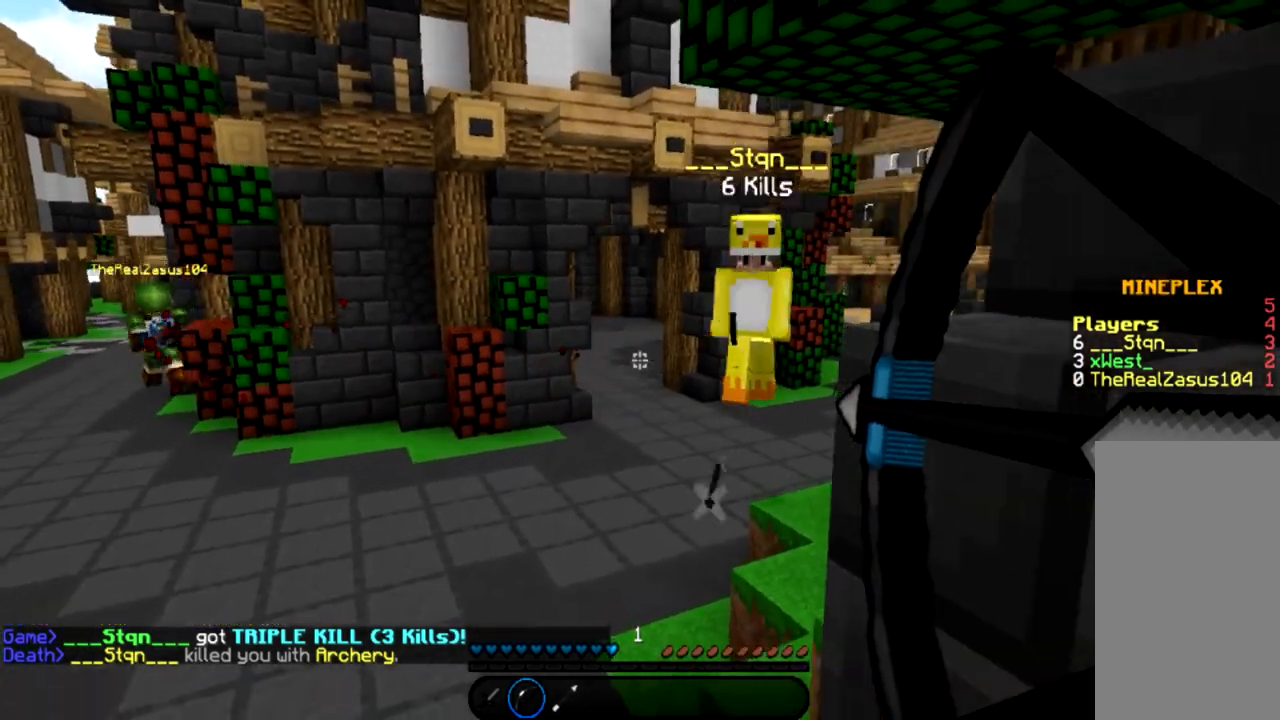
{"keys": ["d"], "mouse": [], "events": [[33, "d", "up"], [200, "mouse_left", "up"], [234, "mouse_right", "up"], [267, "d", "down"], [501, "s", "up"]]}
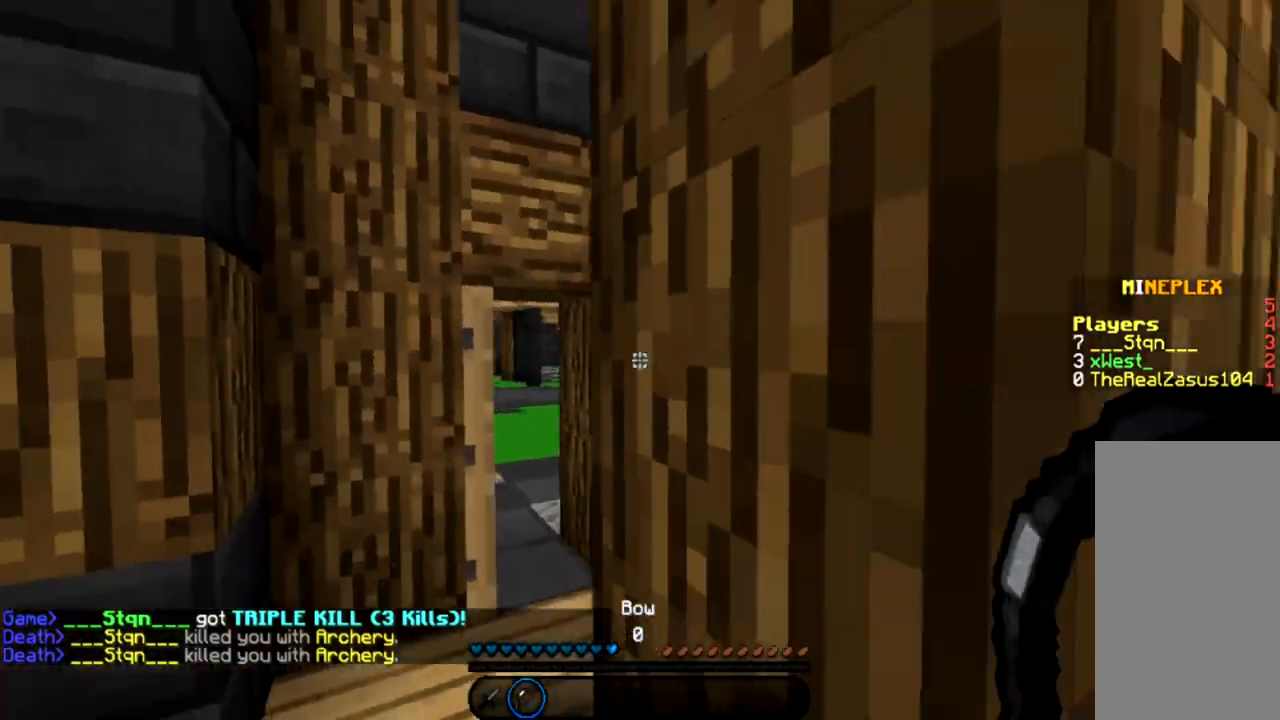
{"keys": ["a", "w"], "mouse": [], "events": [[100, "d", "up"], [233, "w", "down"], [266, "a", "down"]]}
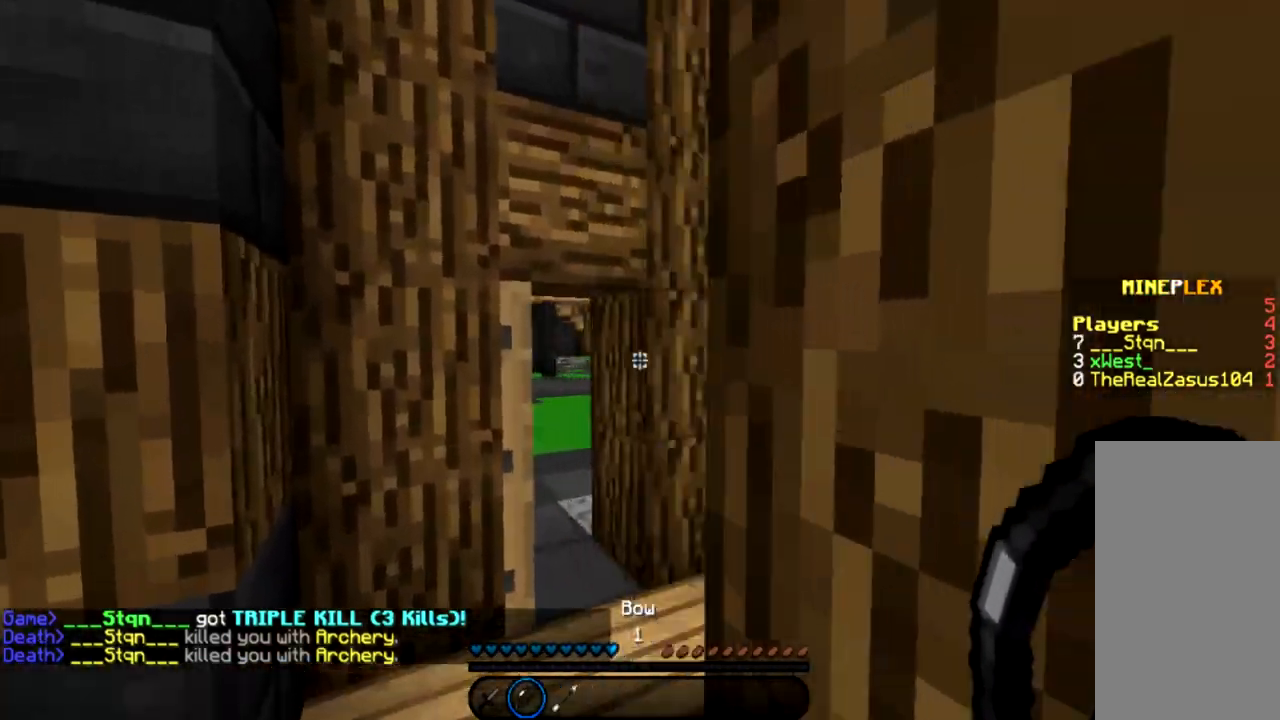
{"keys": ["w"], "mouse": [], "events": [[100, "a", "up"]]}
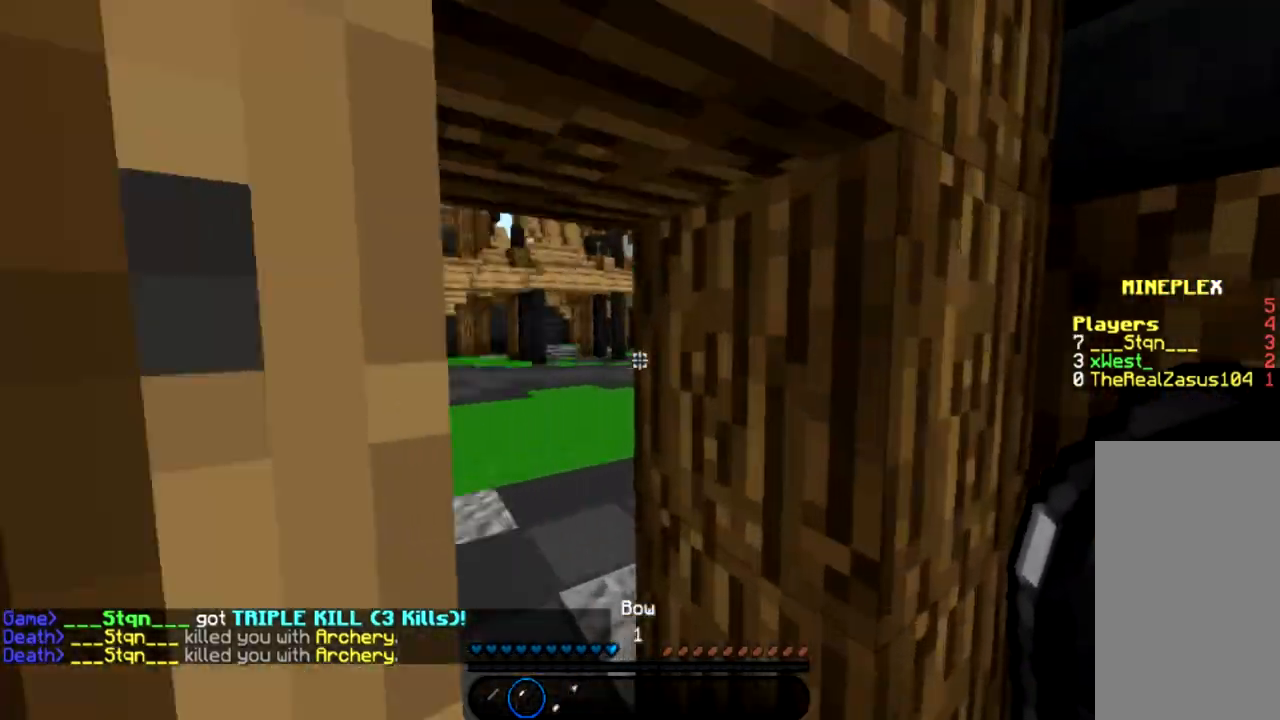
{"keys": [], "mouse": [], "events": [[166, "a", "down"], [433, "a", "up"], [433, "w", "up"]]}
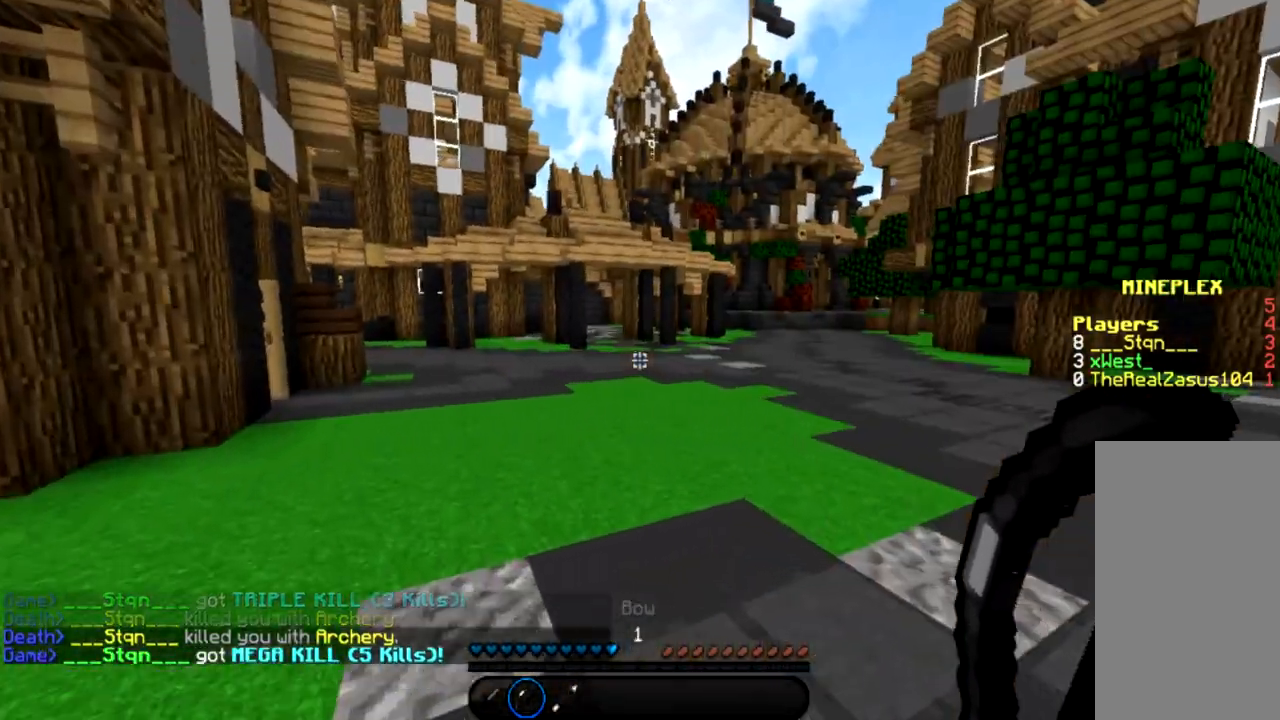
{"keys": [], "mouse": [], "events": []}
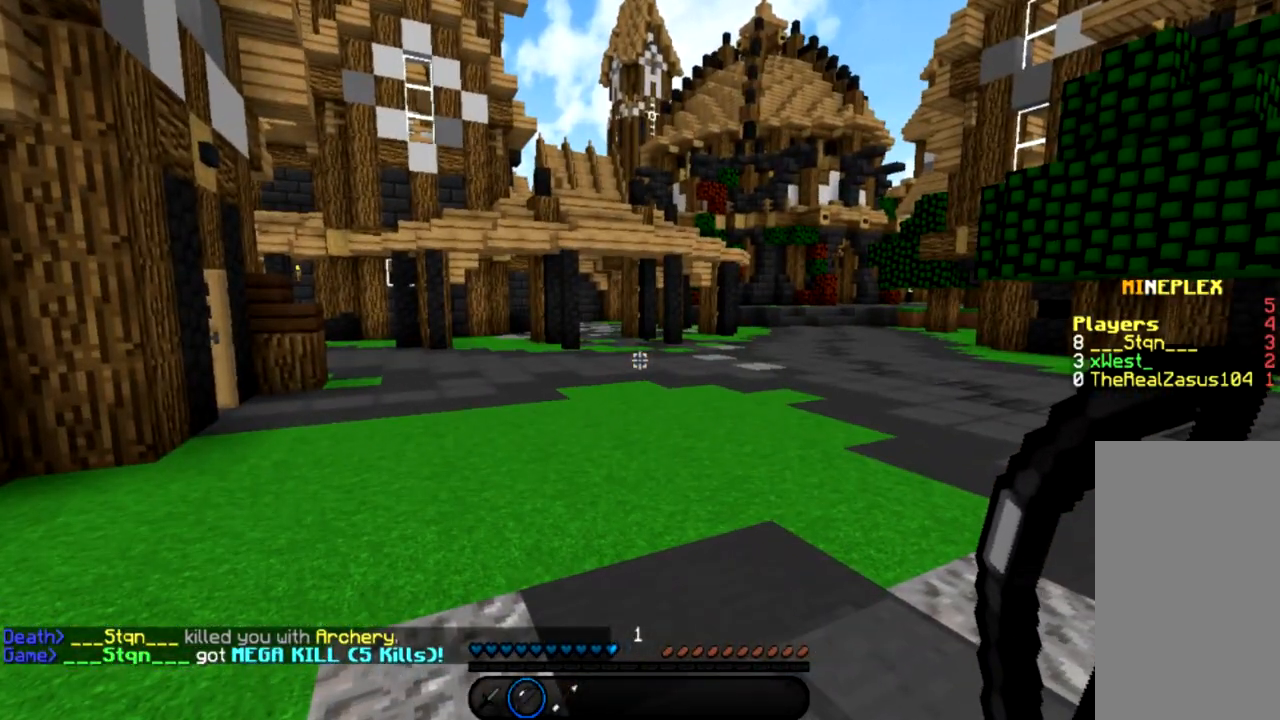
{"keys": [], "mouse": [], "events": []}
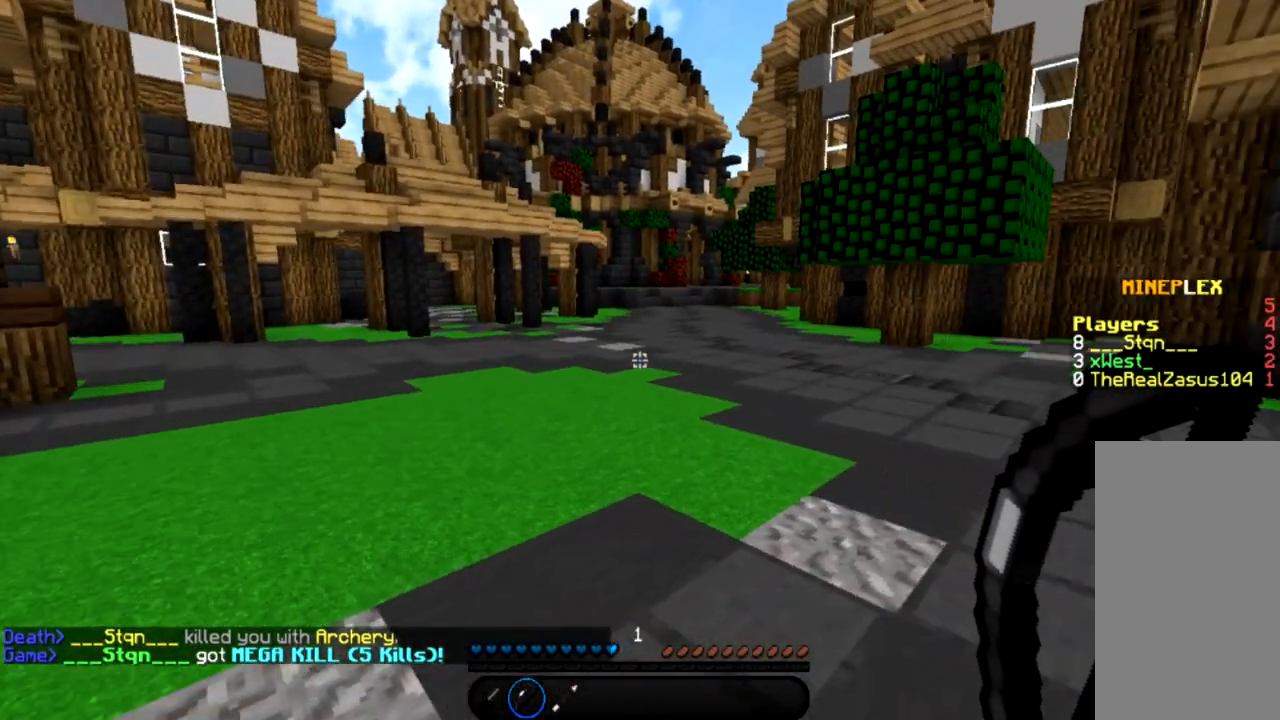
{"keys": ["space", "w"], "mouse": [], "events": [[100, "w", "down"], [367, "space", "down"]]}
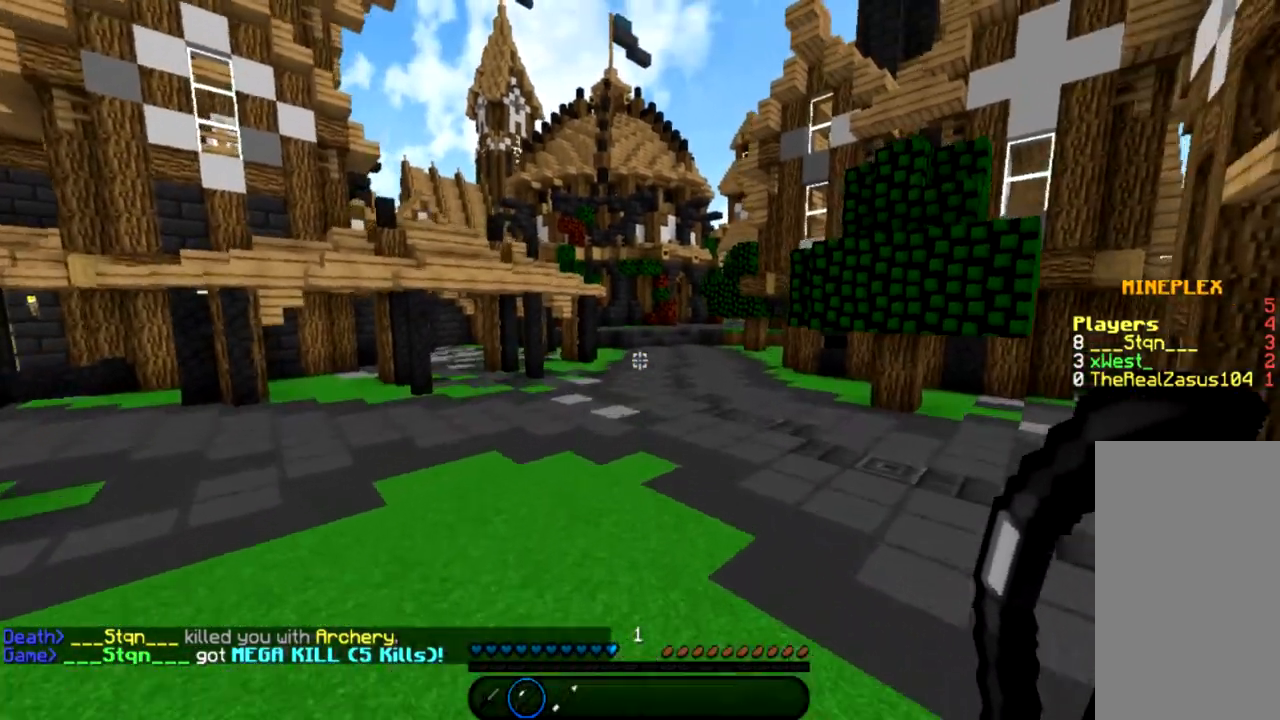
{"keys": ["space", "w"], "mouse": [], "events": []}
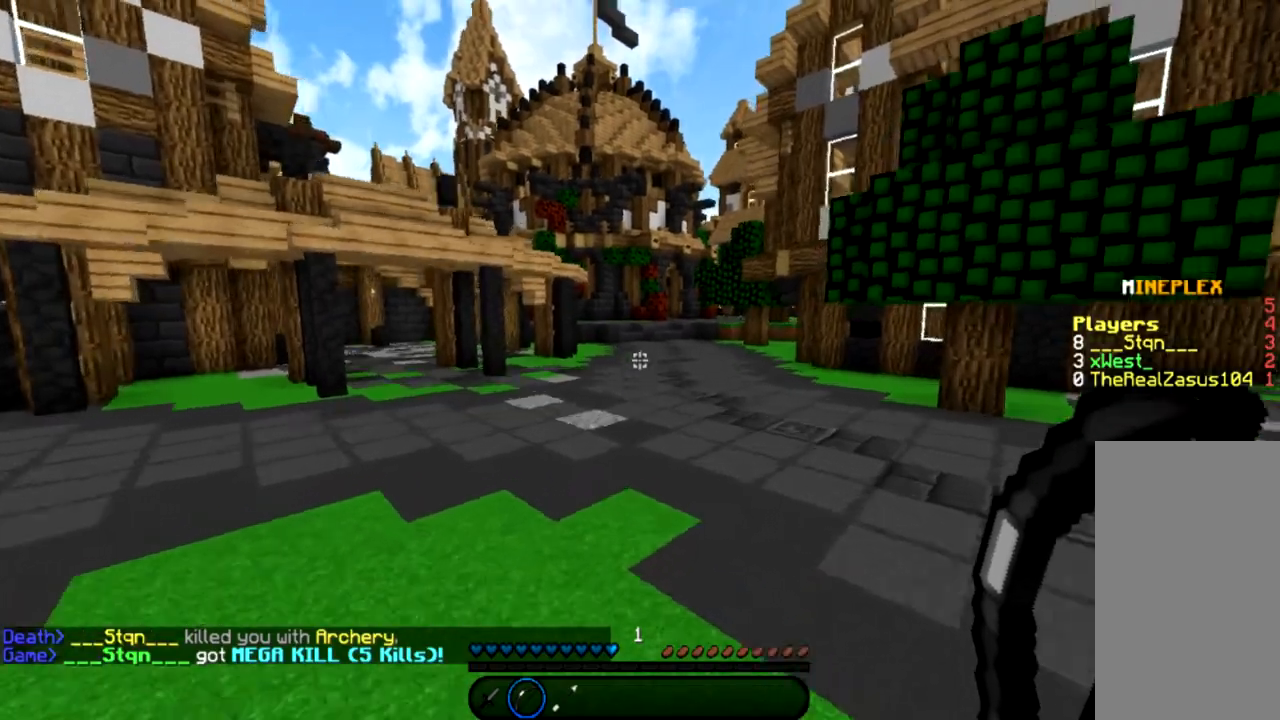
{"keys": ["space", "w"], "mouse": [], "events": [[334, "space", "up"], [400, "space", "down"]]}
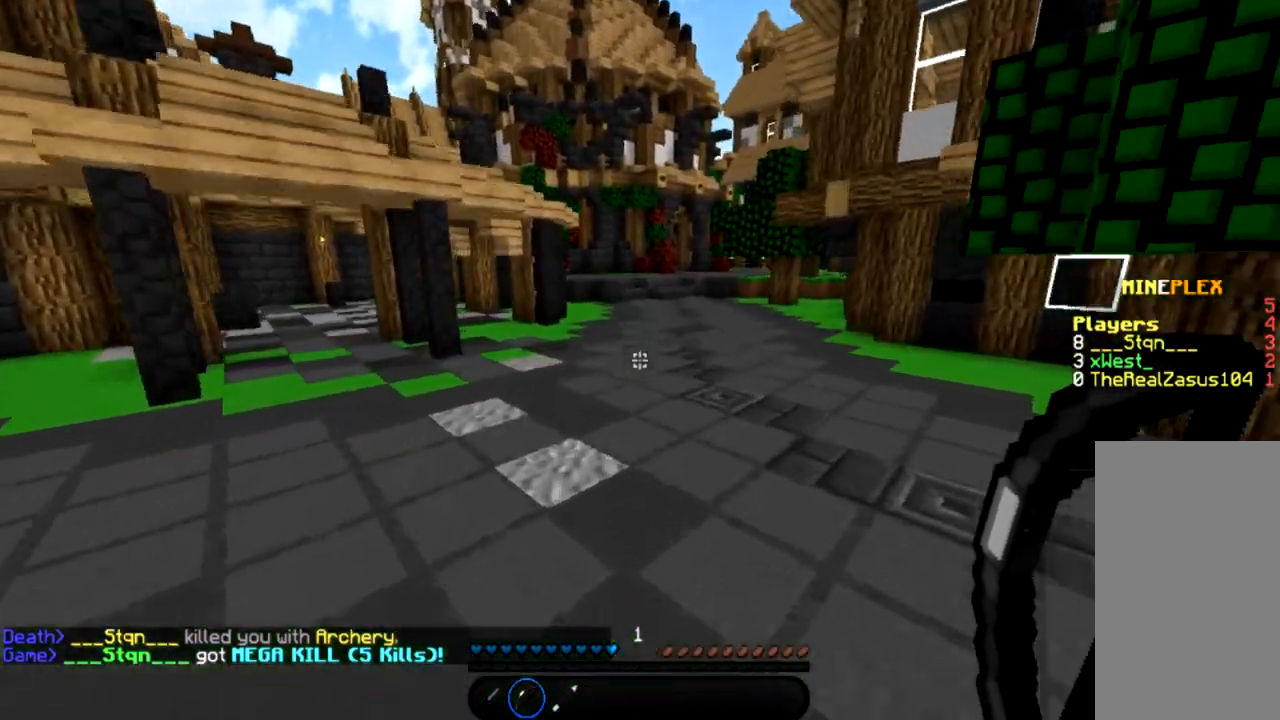
{"keys": ["space", "w"], "mouse": [], "events": []}
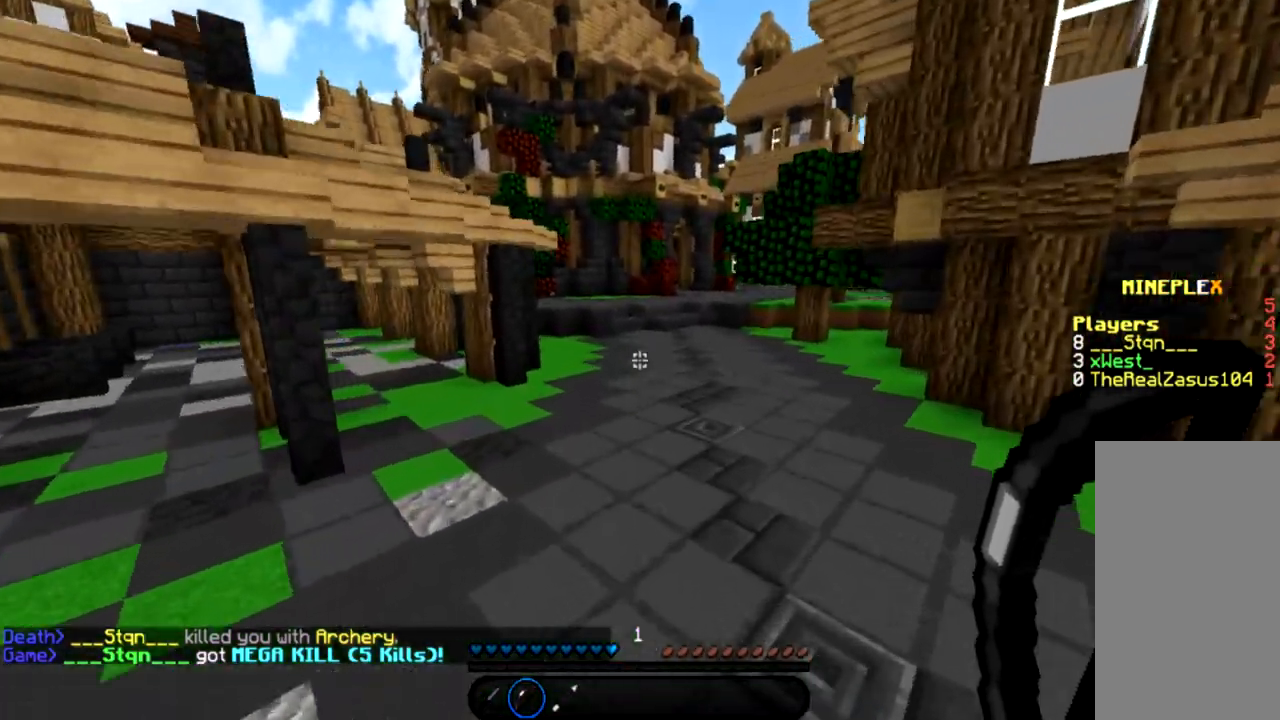
{"keys": ["space", "w"], "mouse": [], "events": []}
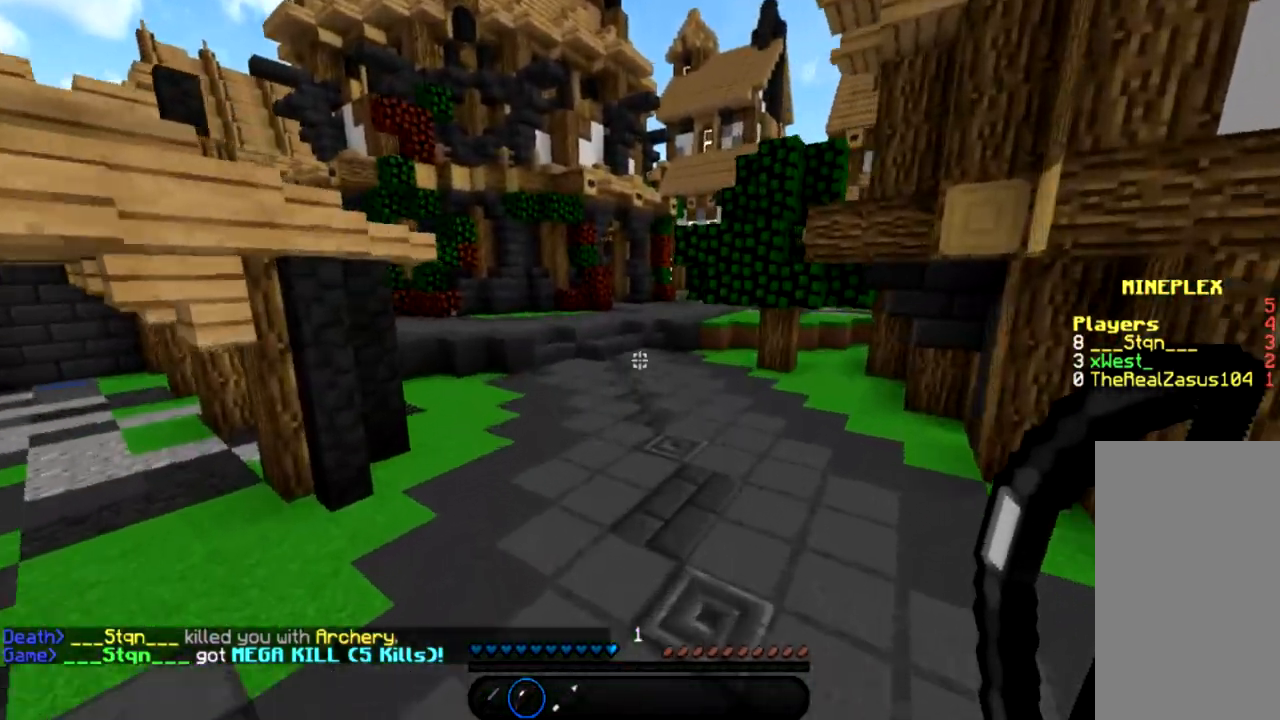
{"keys": ["space", "w"], "mouse": [], "events": []}
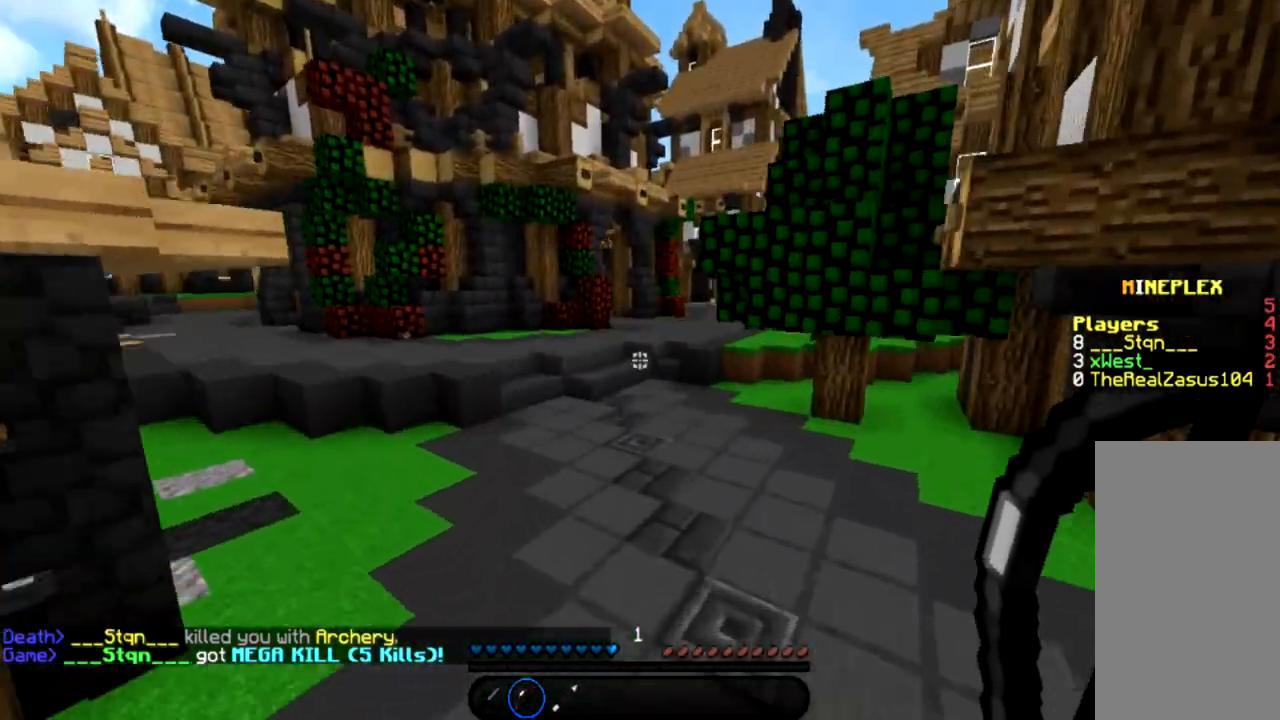
{"keys": ["a", "space", "w"], "mouse": [], "events": [[501, "a", "down"]]}
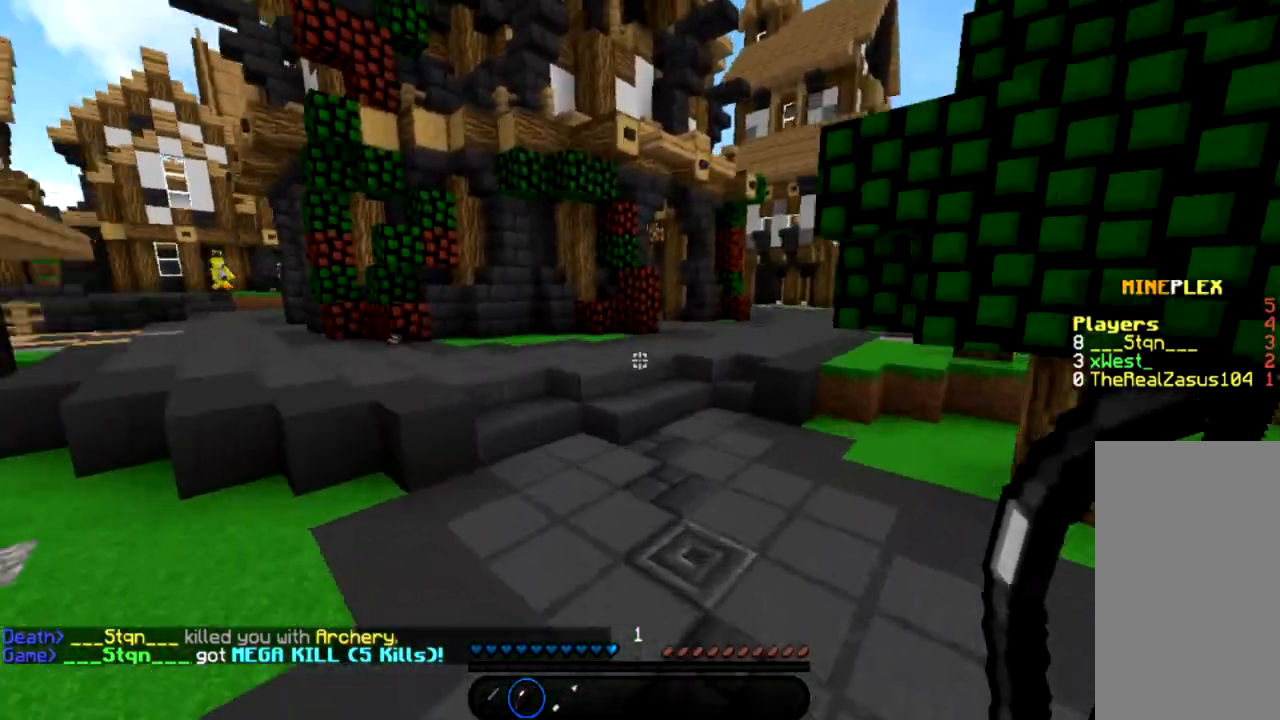
{"keys": ["a", "space", "w"], "mouse": [], "events": []}
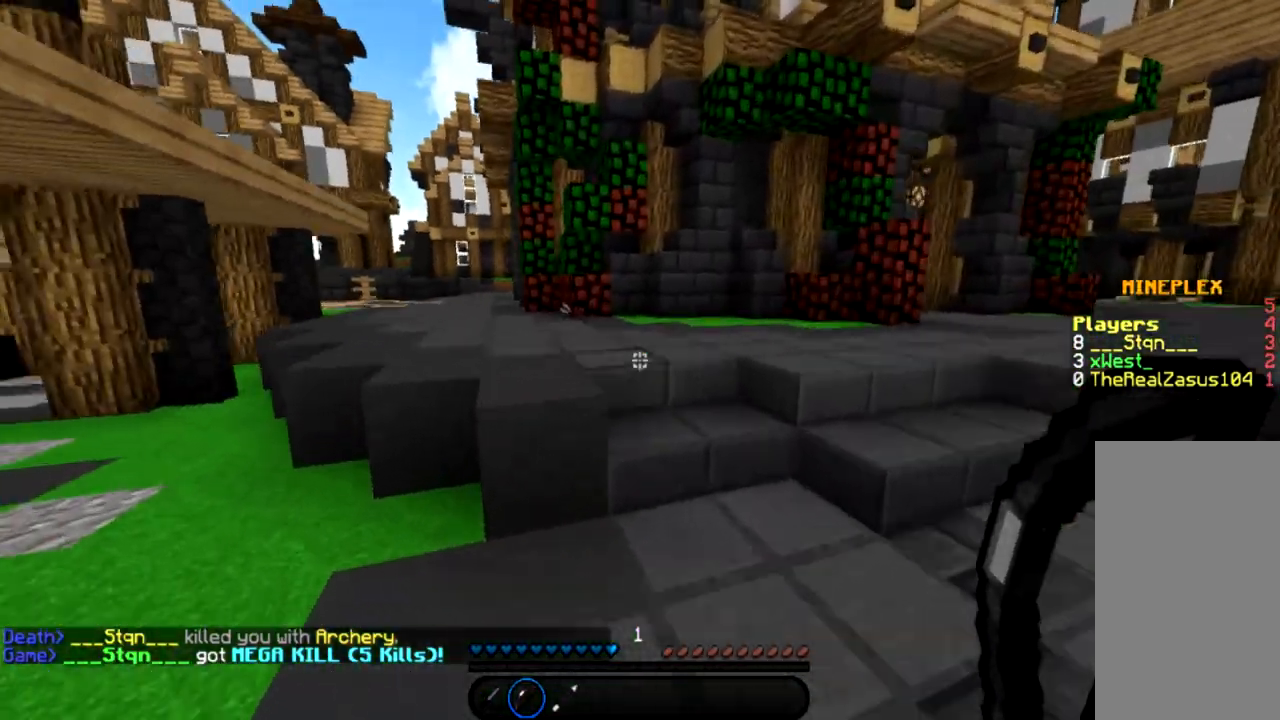
{"keys": ["space", "w"], "mouse": [], "events": [[167, "a", "up"]]}
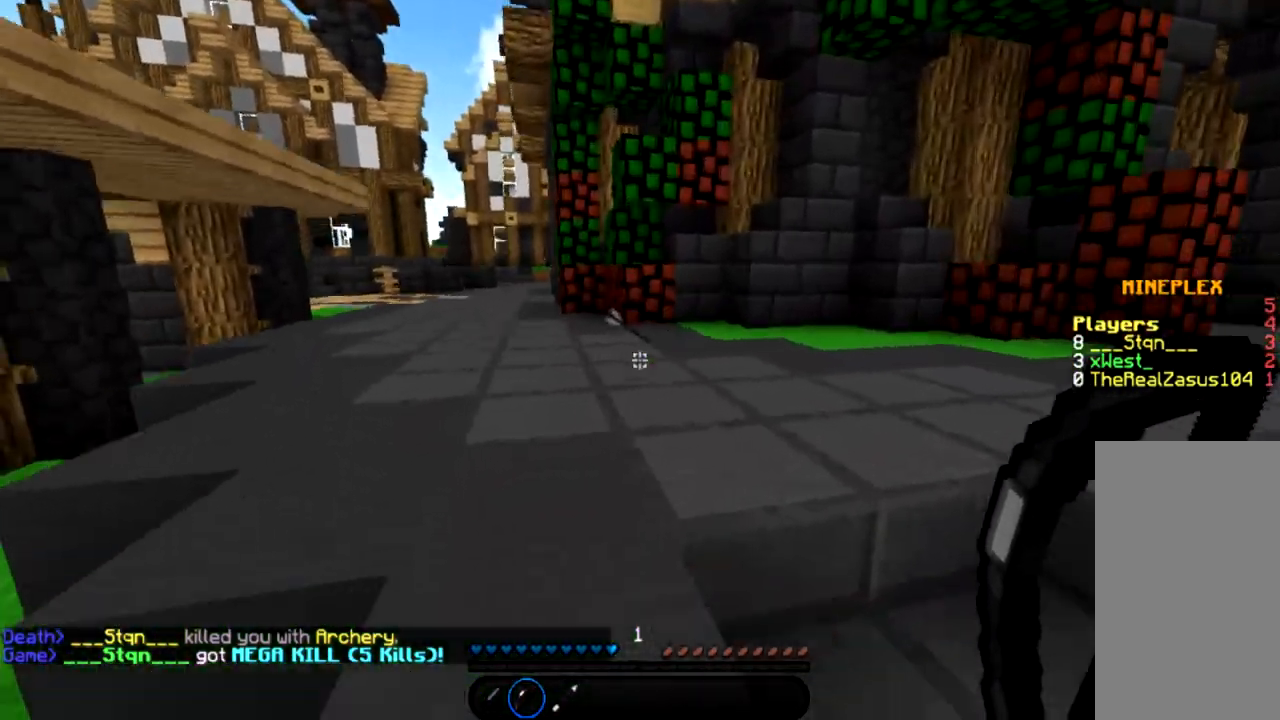
{"keys": ["a", "space", "w"], "mouse": [], "events": [[200, "a", "down"]]}
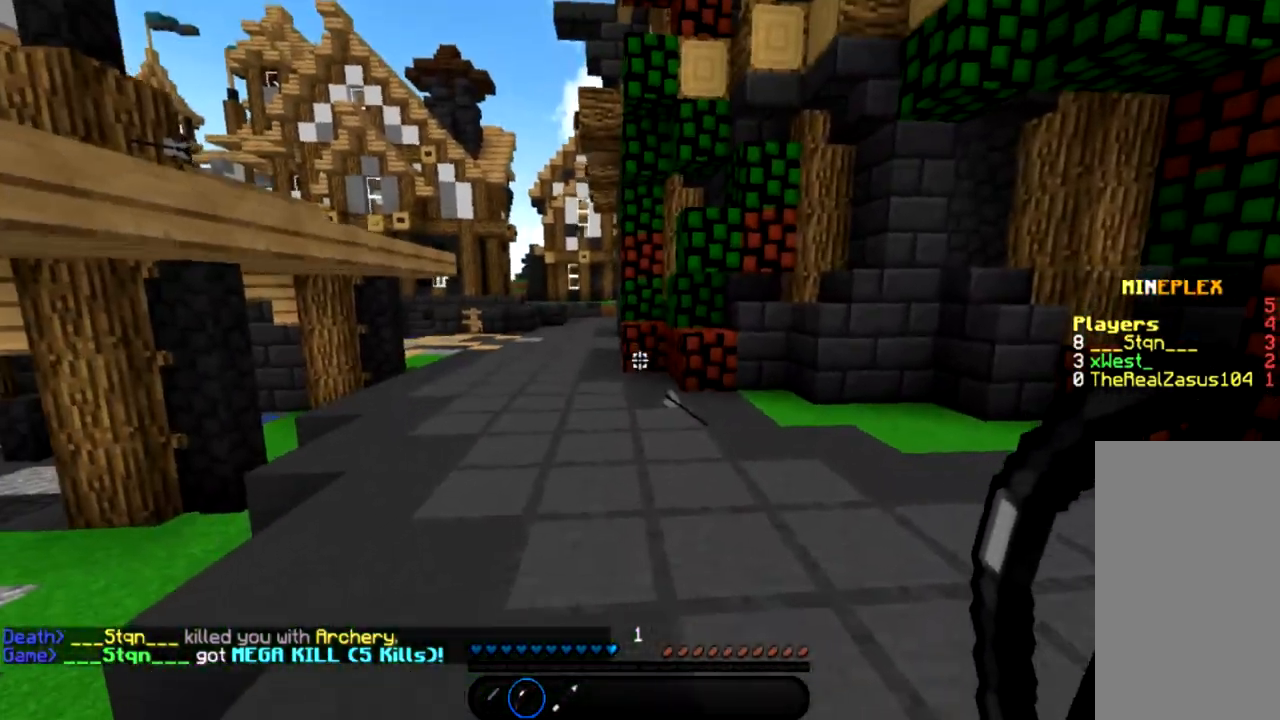
{"keys": ["space", "w"], "mouse": [], "events": [[267, "a", "up"]]}
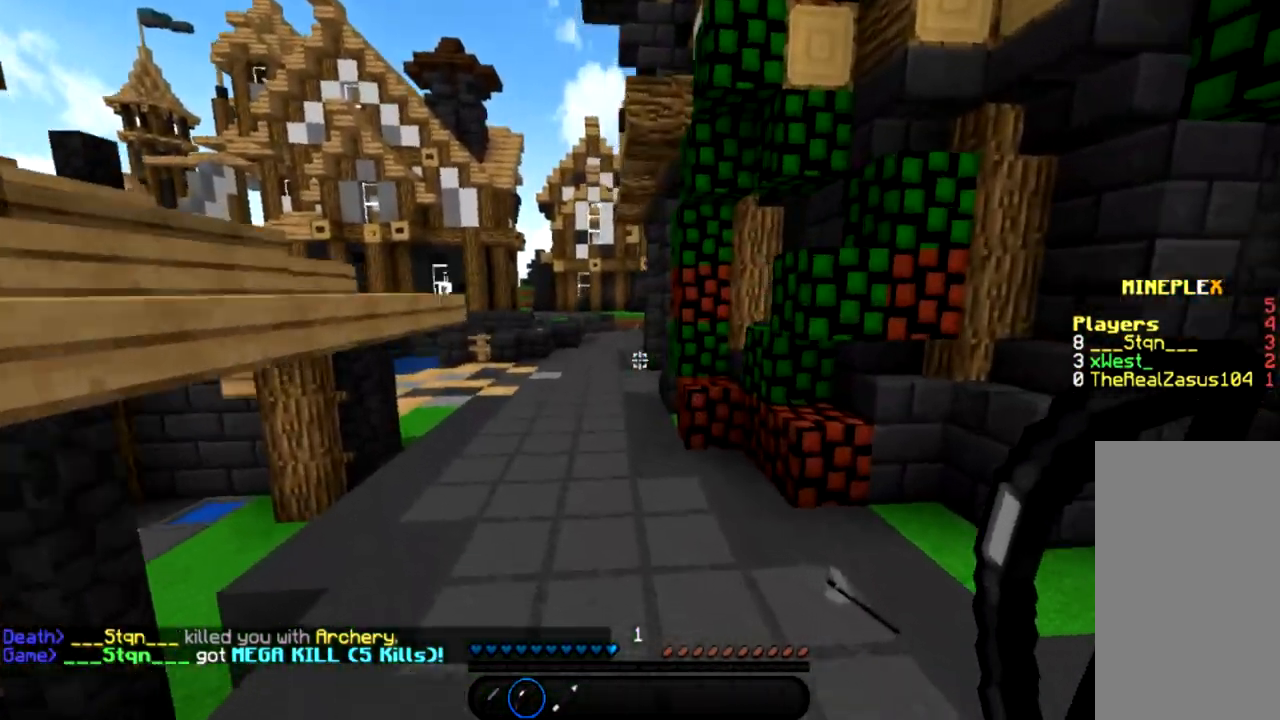
{"keys": ["space", "w"], "mouse": [], "events": []}
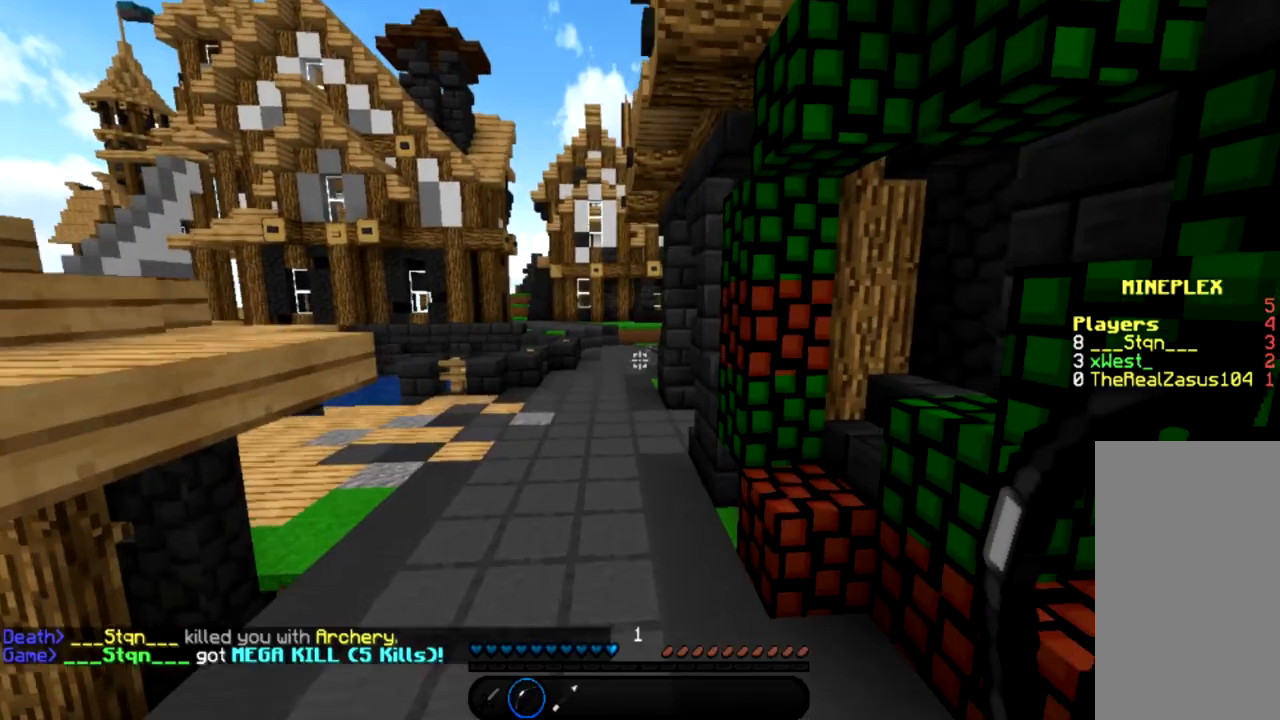
{"keys": ["space", "w"], "mouse": [], "events": [[100, "a", "down"], [467, "a", "up"]]}
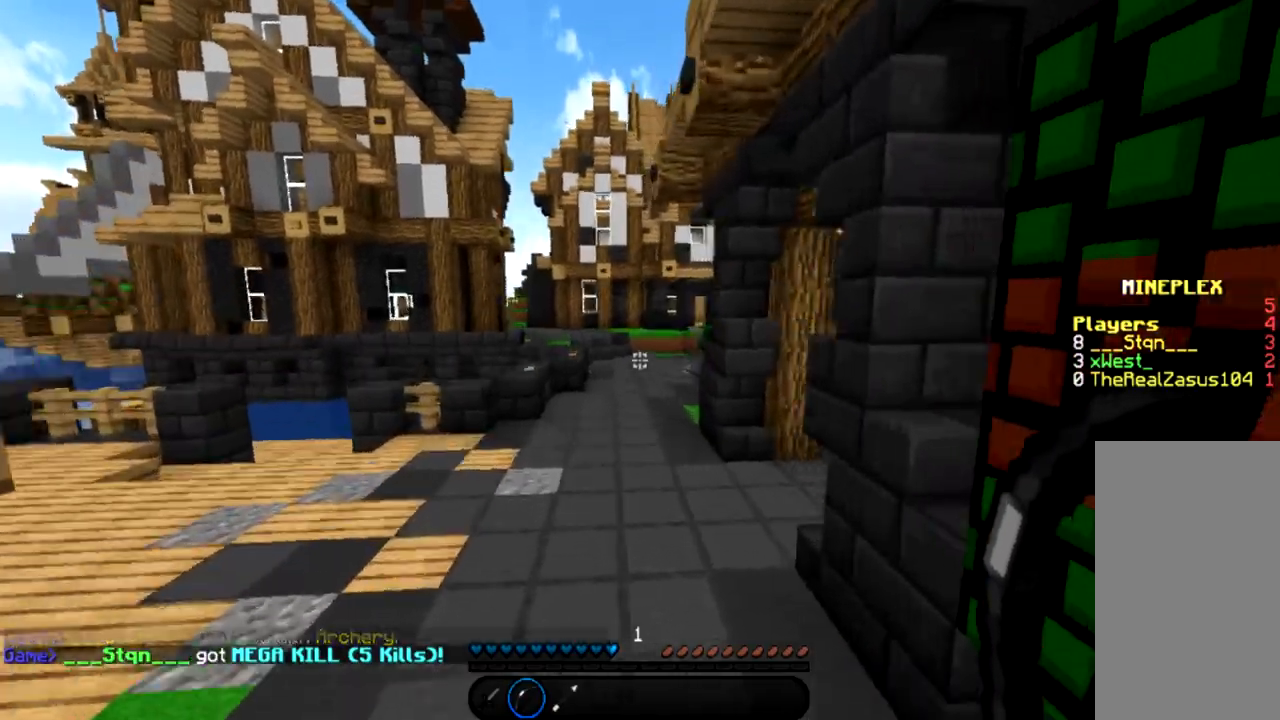
{"keys": ["space", "w"], "mouse": [], "events": []}
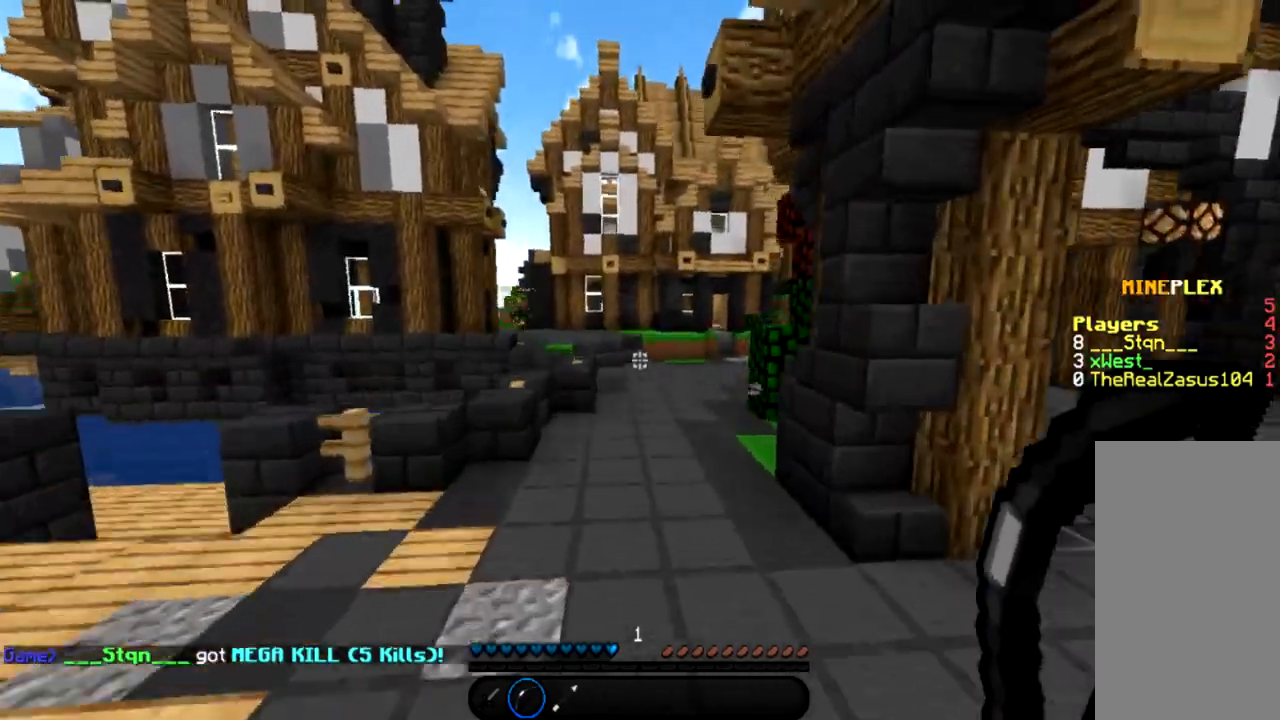
{"keys": ["a", "space", "w"], "mouse": ["left", "right"], "events": [[100, "a", "down"], [334, "mouse_left", "down"], [334, "mouse_right", "down"]]}
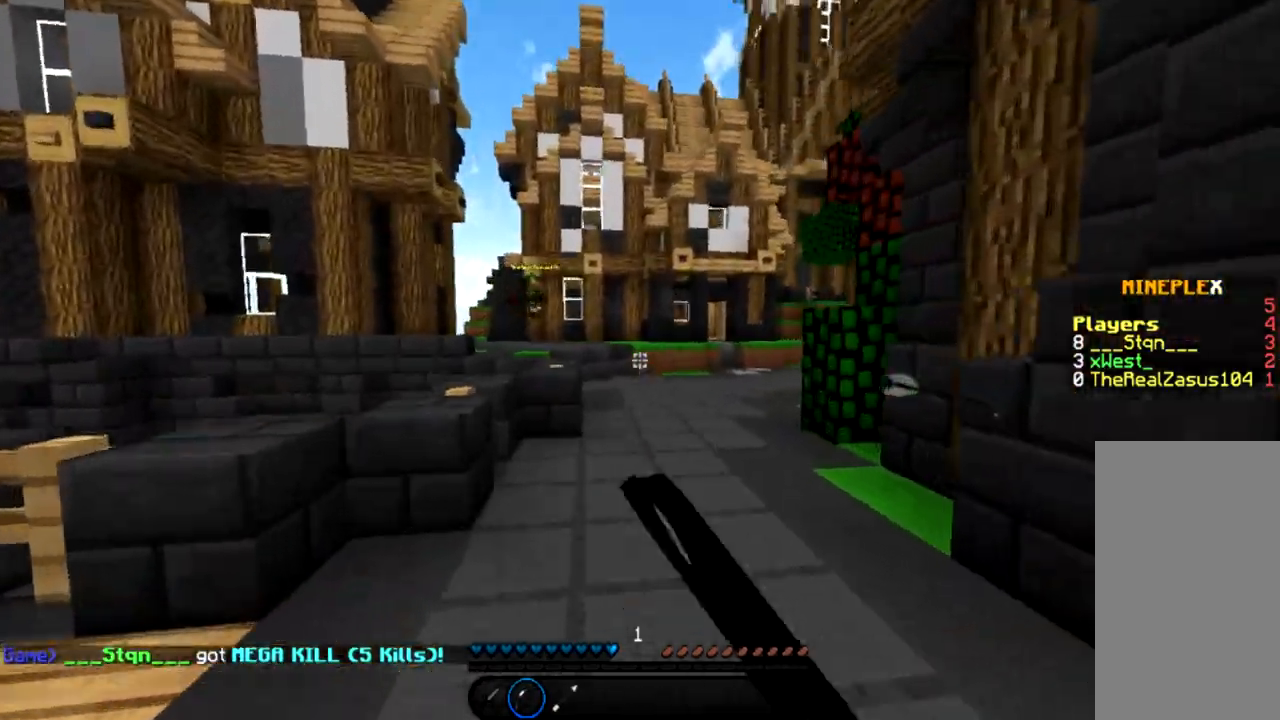
{"keys": ["a", "w"], "mouse": ["left", "right"], "events": [[234, "space", "up"]]}
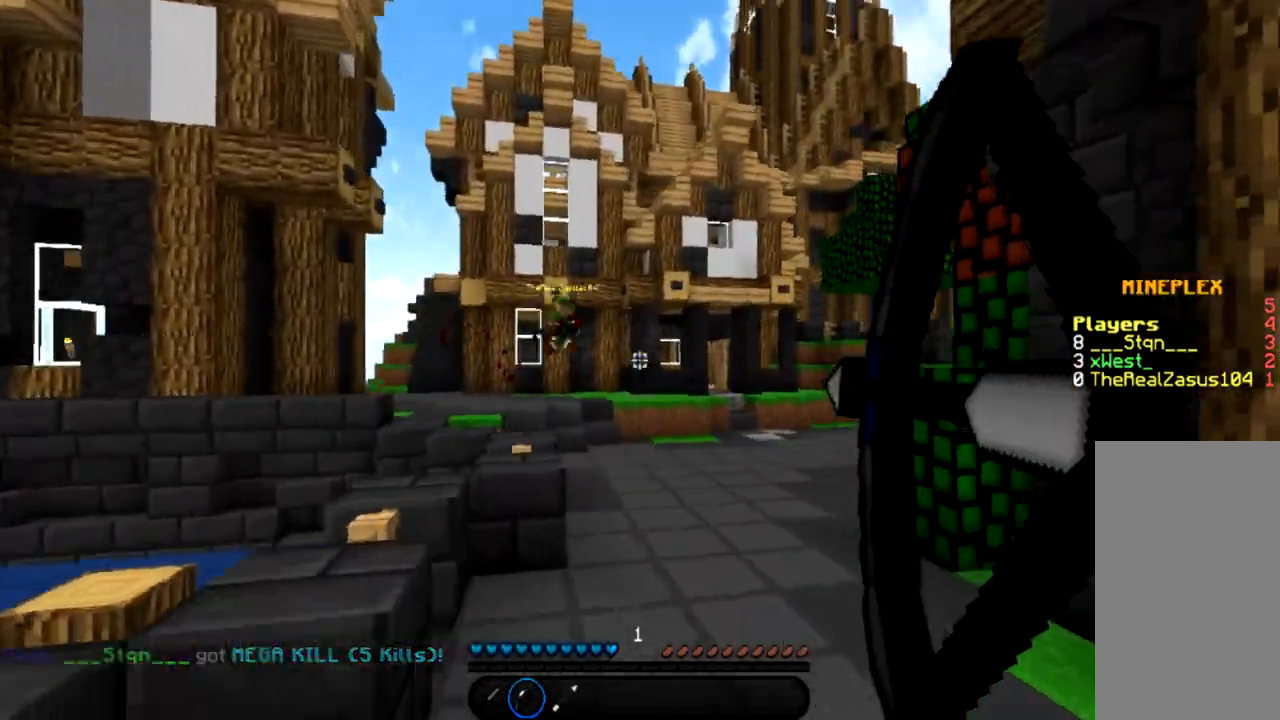
{"keys": ["a", "w"], "mouse": ["left", "right"], "events": []}
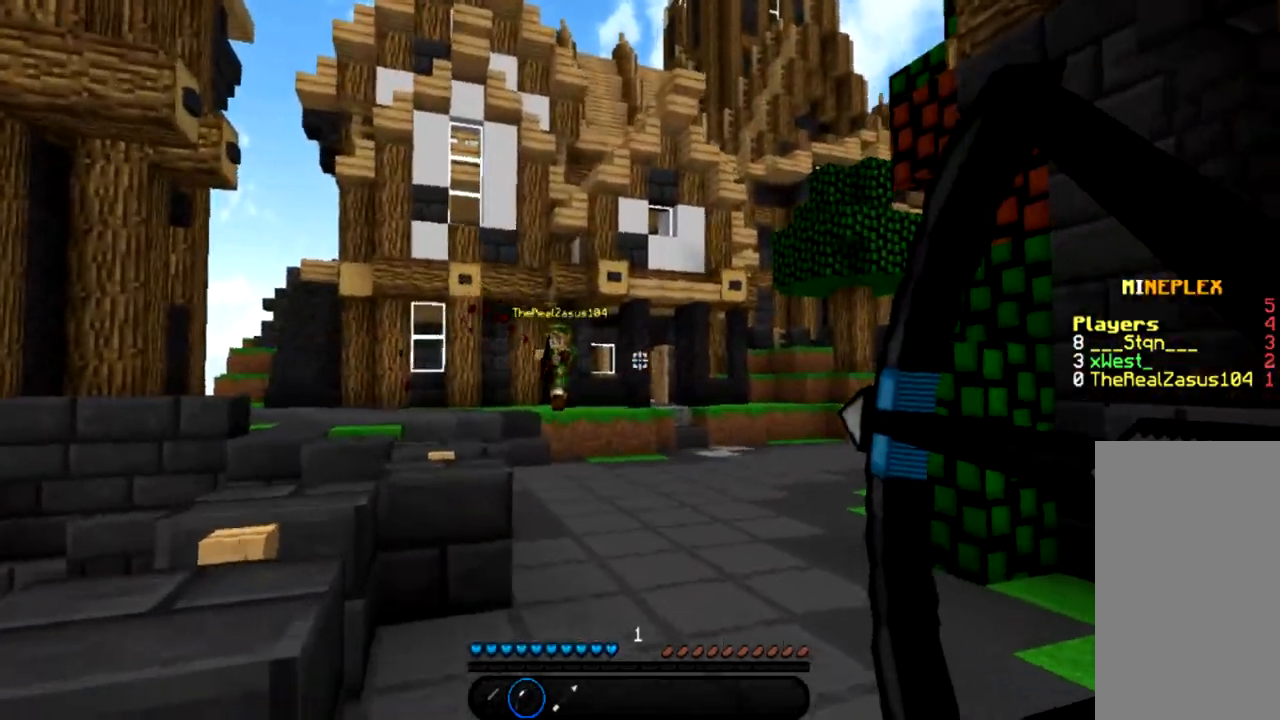
{"keys": ["d"], "mouse": [], "events": [[100, "d", "down"], [134, "a", "up"], [134, "mouse_left", "up"], [134, "mouse_right", "up"], [134, "w", "up"]]}
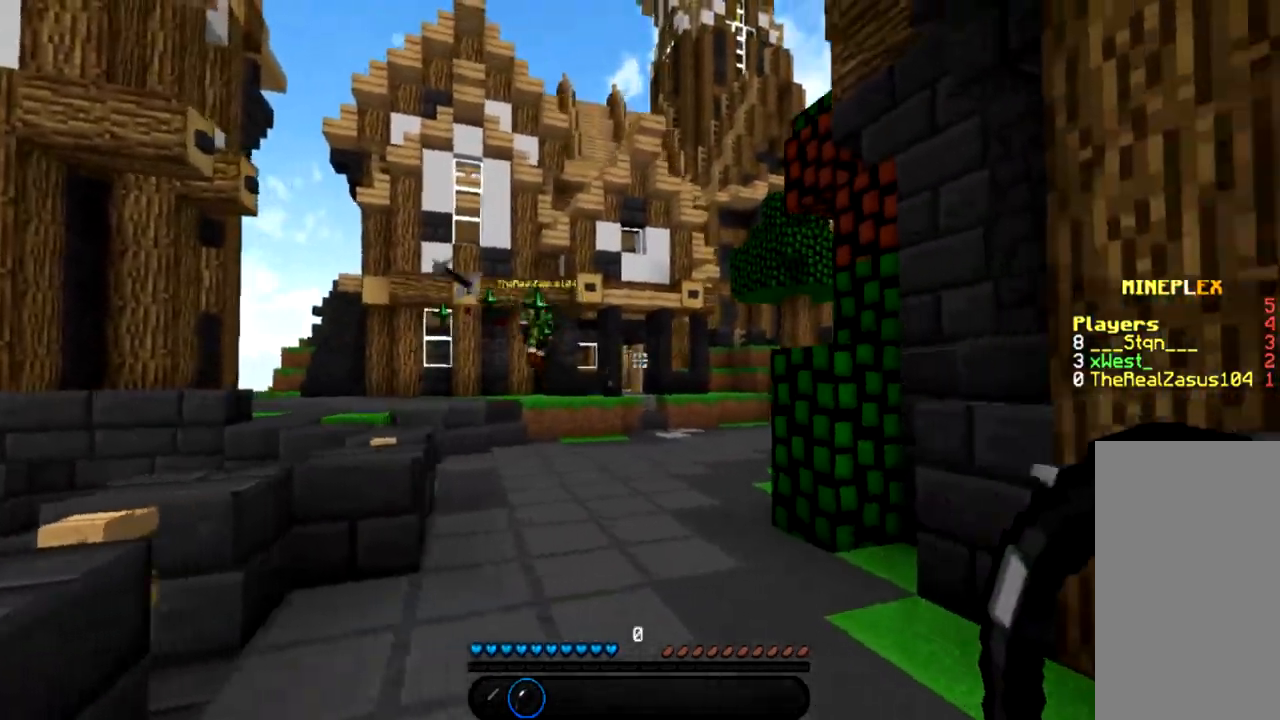
{"keys": ["a", "w"], "mouse": [], "events": [[433, "a", "down"], [433, "d", "up"], [433, "w", "down"]]}
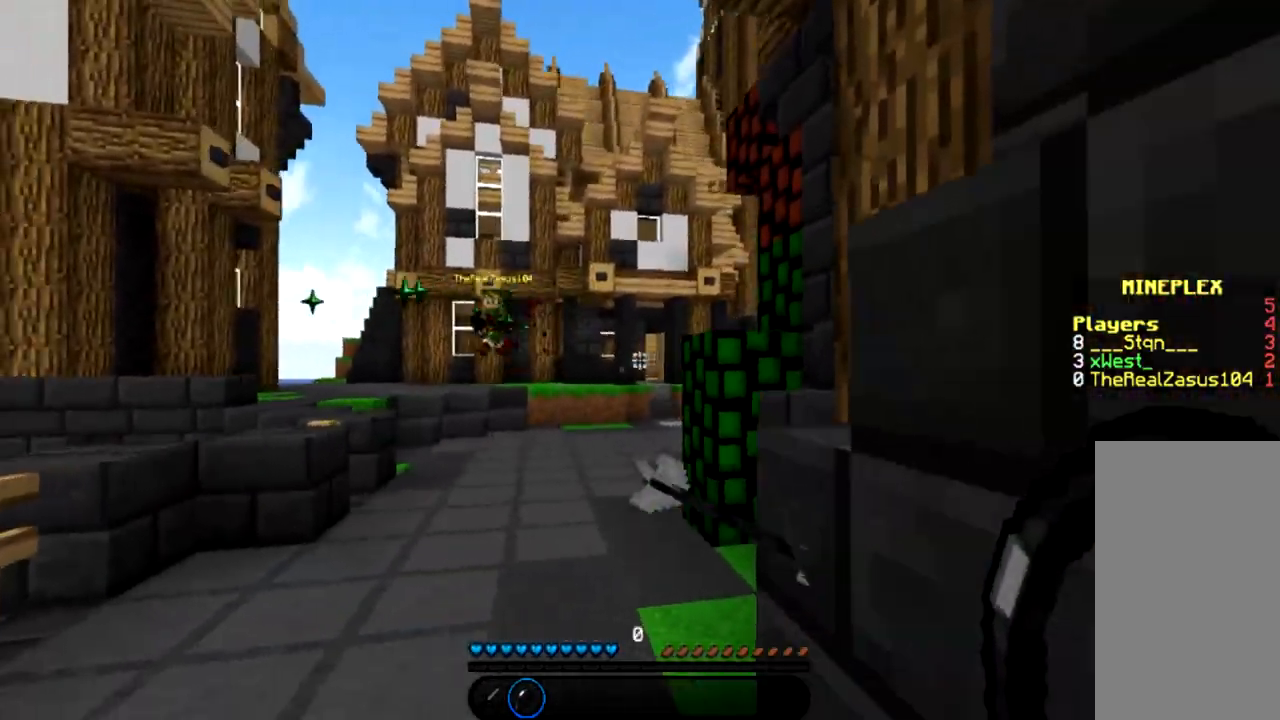
{"keys": ["space", "w"], "mouse": [], "events": [[167, "a", "up"], [234, "space", "down"], [367, "space", "up"], [467, "space", "down"]]}